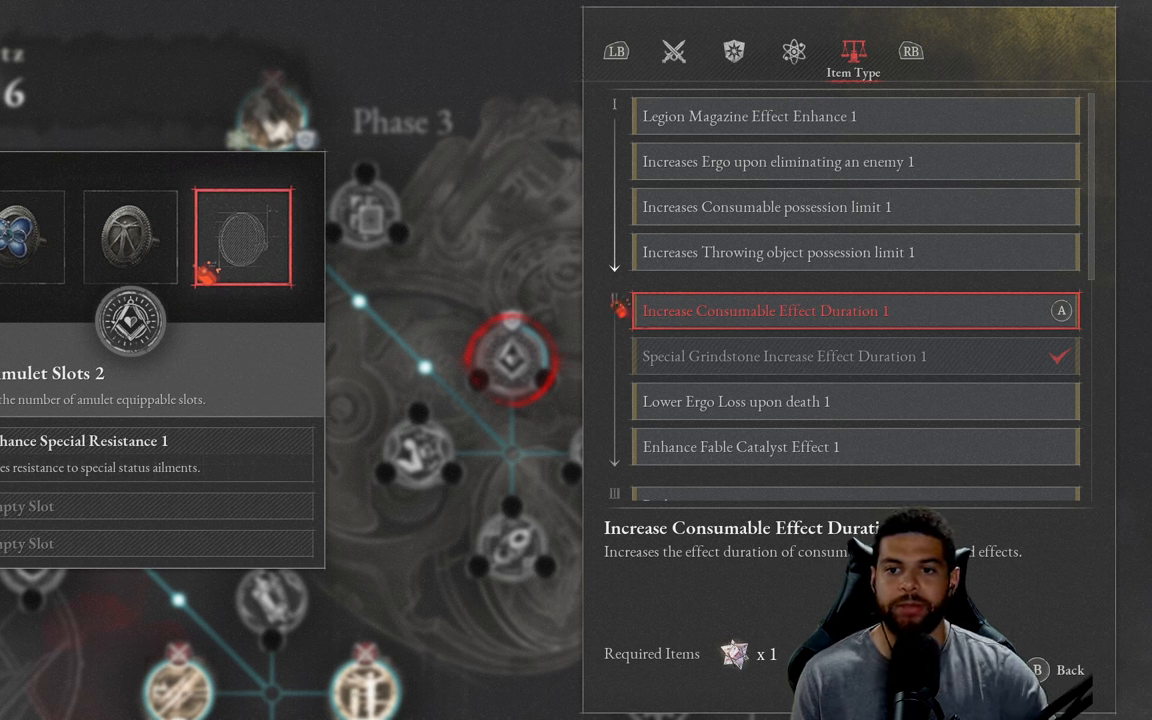
Gameplay with a controller (Xbox layout); each line is a JSON object with the inputs held at the frame after it. "events" lists button and stick changes between this image and that frame as [ms after this image, input, new state], when the widget could be followed in between.
{"buttons": ["DPAD_UP"], "left_stick": "center", "right_stick": "center", "events": [[167, "DPAD_UP", "down"], [300, "DPAD_UP", "up"], [483, "DPAD_UP", "down"]]}
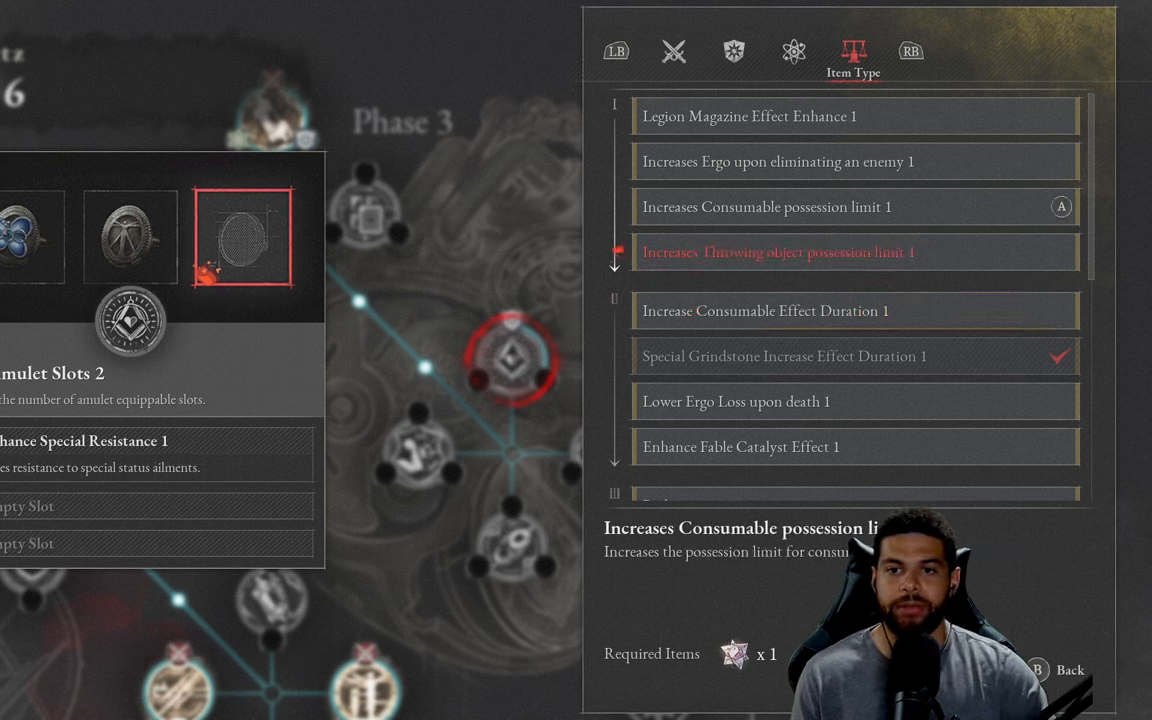
{"buttons": [], "left_stick": "center", "right_stick": "center", "events": [[83, "DPAD_UP", "up"], [217, "DPAD_UP", "down"], [333, "DPAD_UP", "up"]]}
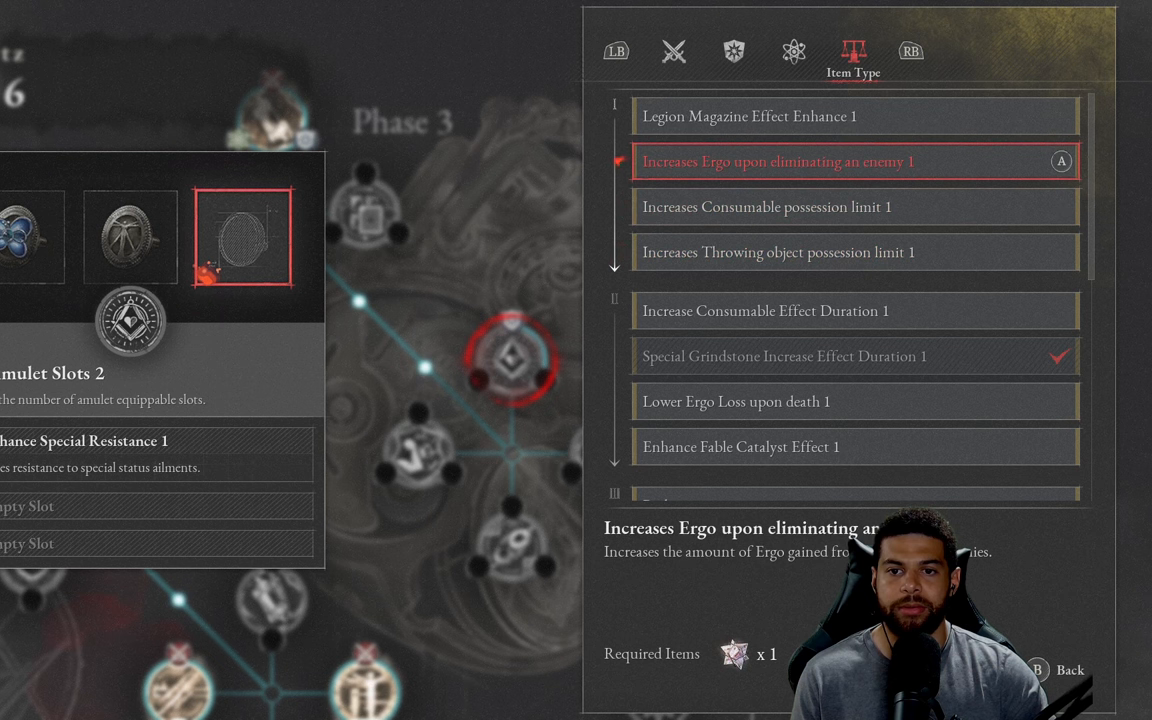
{"buttons": [], "left_stick": "center", "right_stick": "center", "events": [[250, "DPAD_DOWN", "down"], [350, "DPAD_DOWN", "up"]]}
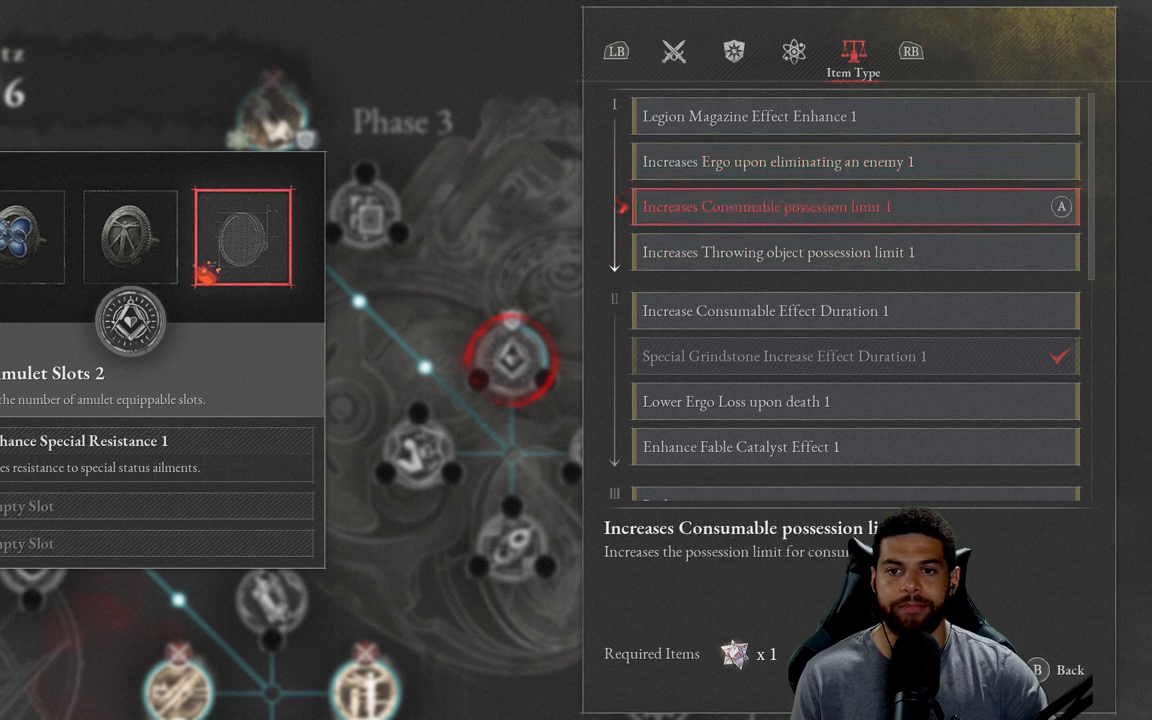
{"buttons": [], "left_stick": "center", "right_stick": "center", "events": []}
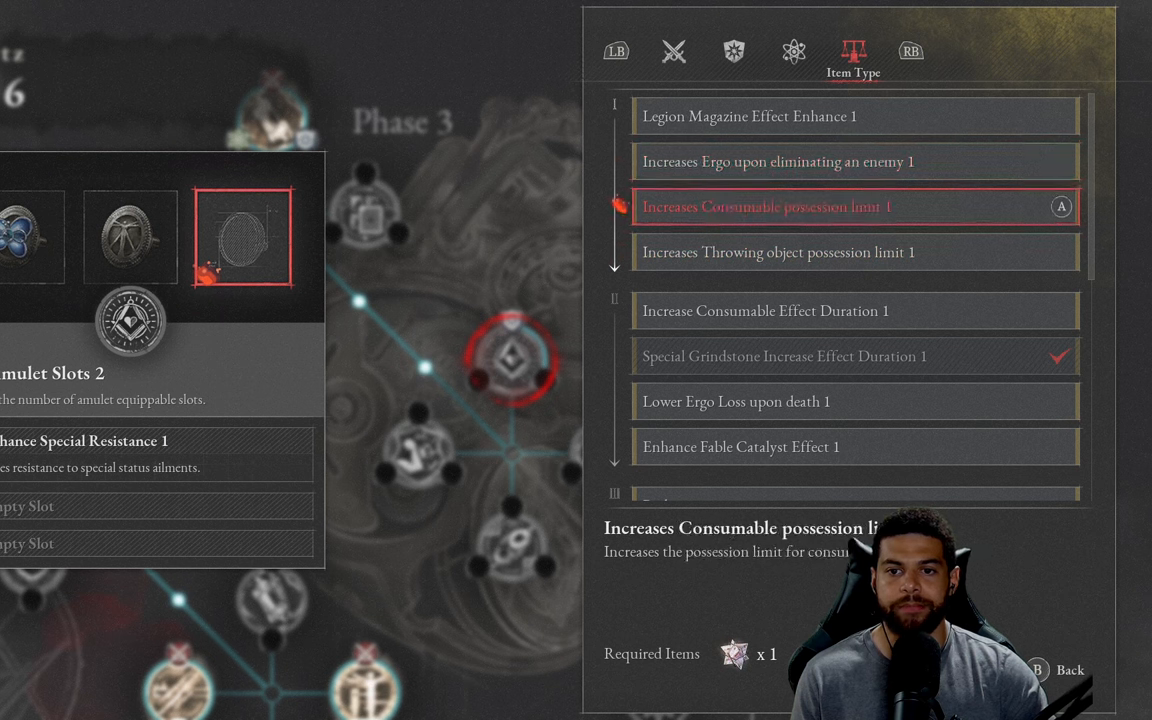
{"buttons": [], "left_stick": "center", "right_stick": "center", "events": [[34, "DPAD_DOWN", "down"], [134, "DPAD_DOWN", "up"]]}
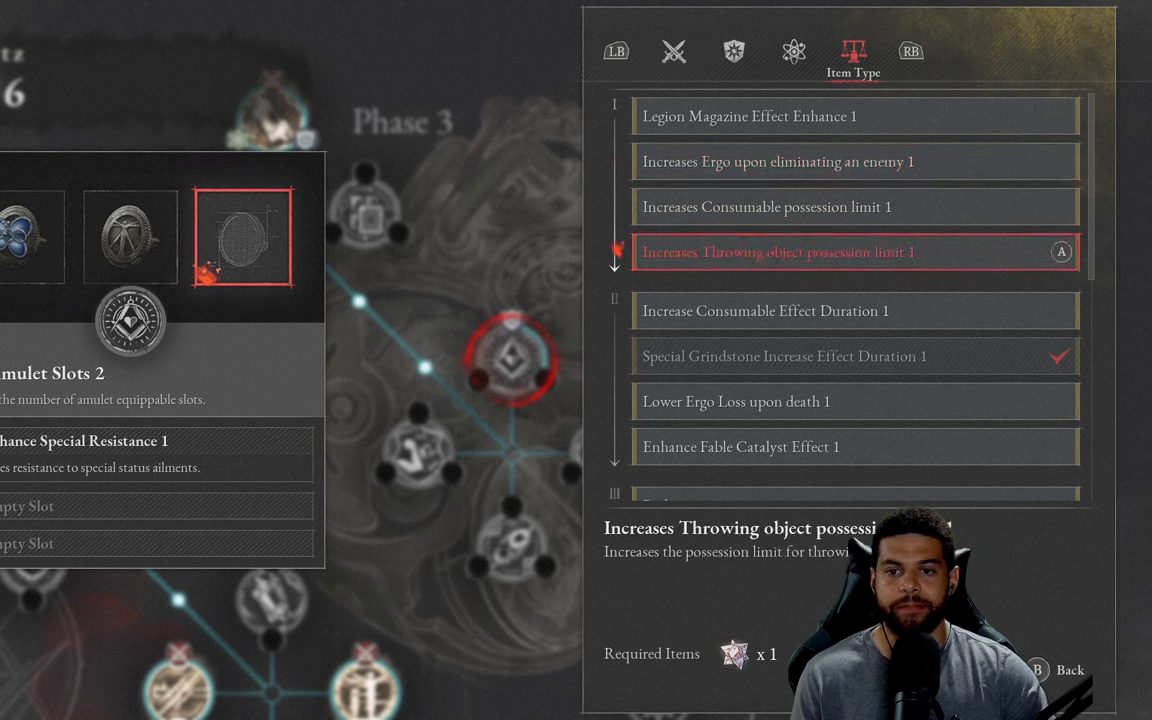
{"buttons": [], "left_stick": "center", "right_stick": "center", "events": [[17, "DPAD_DOWN", "down"], [150, "DPAD_DOWN", "up"]]}
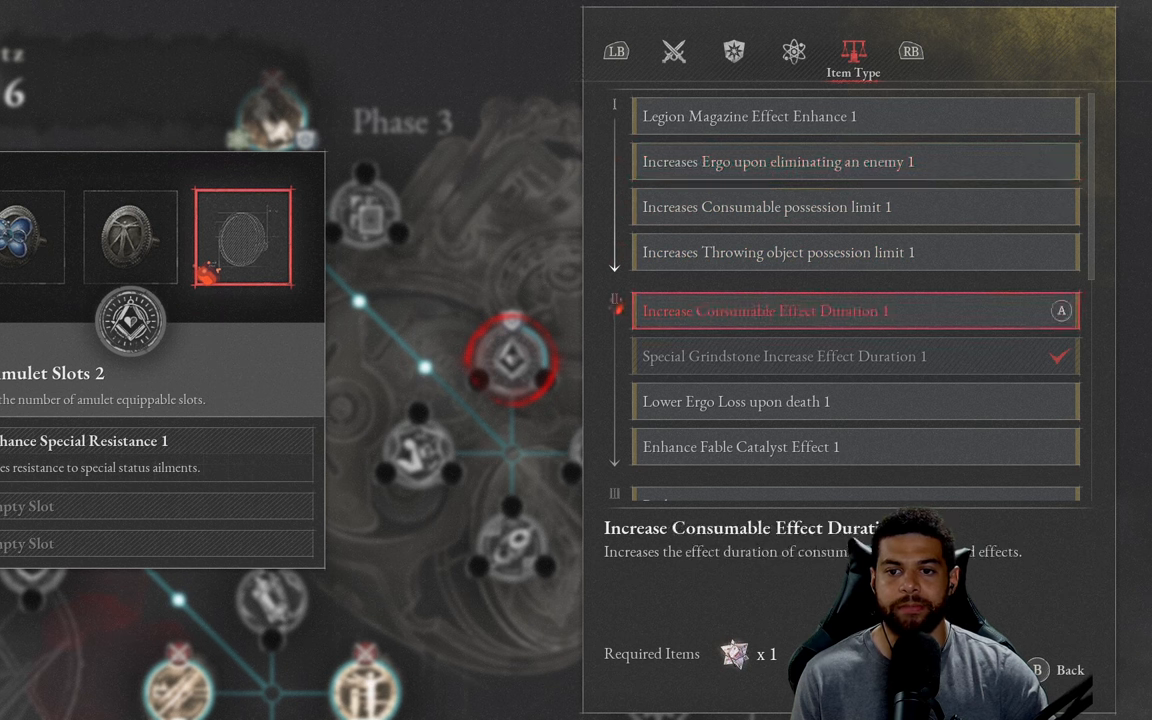
{"buttons": ["DPAD_DOWN"], "left_stick": "center", "right_stick": "center", "events": [[400, "DPAD_DOWN", "down"]]}
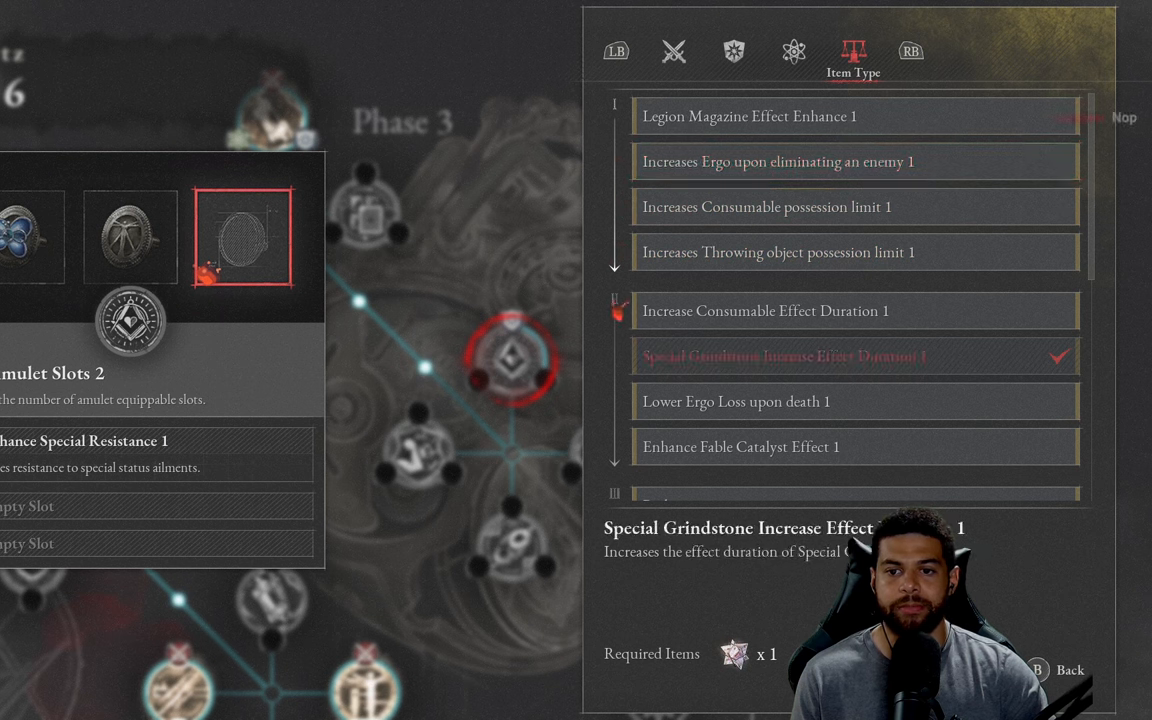
{"buttons": [], "left_stick": "center", "right_stick": "center", "events": [[50, "DPAD_DOWN", "up"]]}
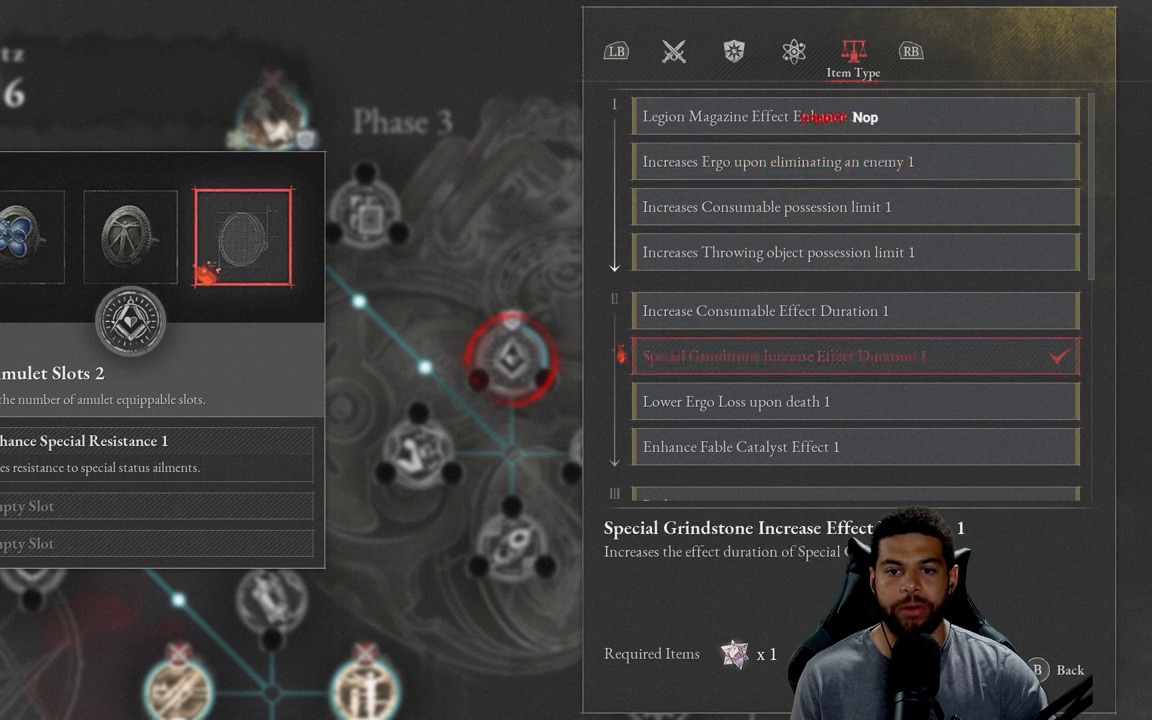
{"buttons": [], "left_stick": "center", "right_stick": "center", "events": []}
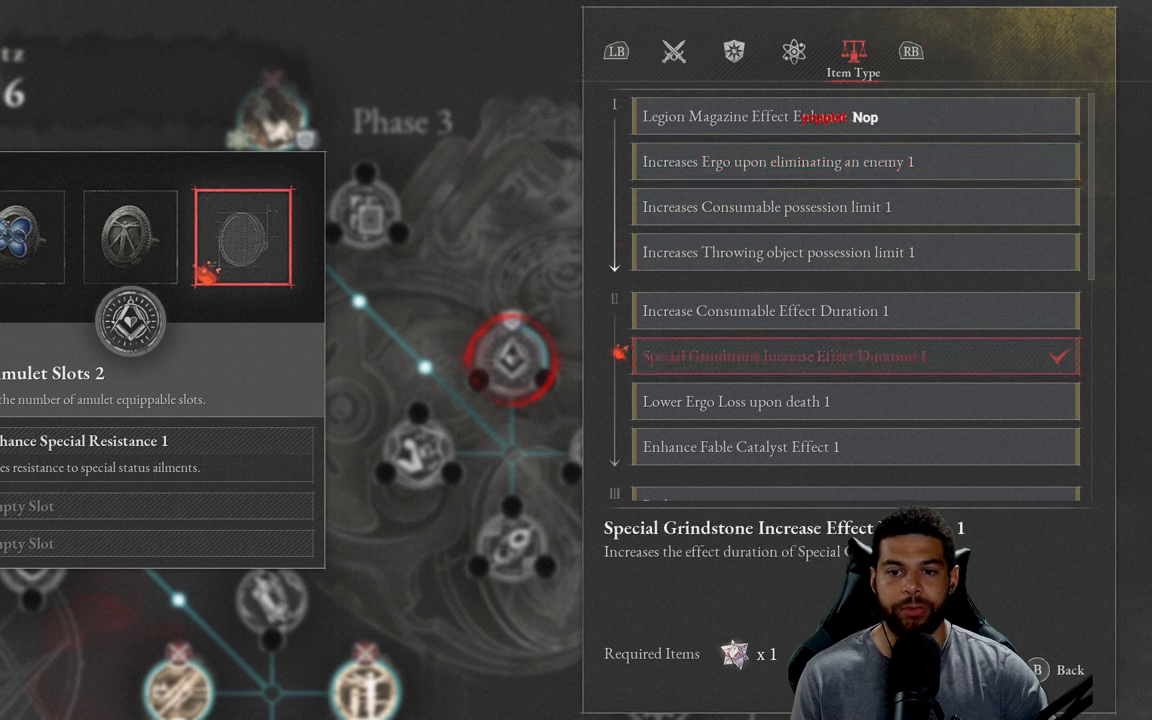
{"buttons": [], "left_stick": "center", "right_stick": "center", "events": []}
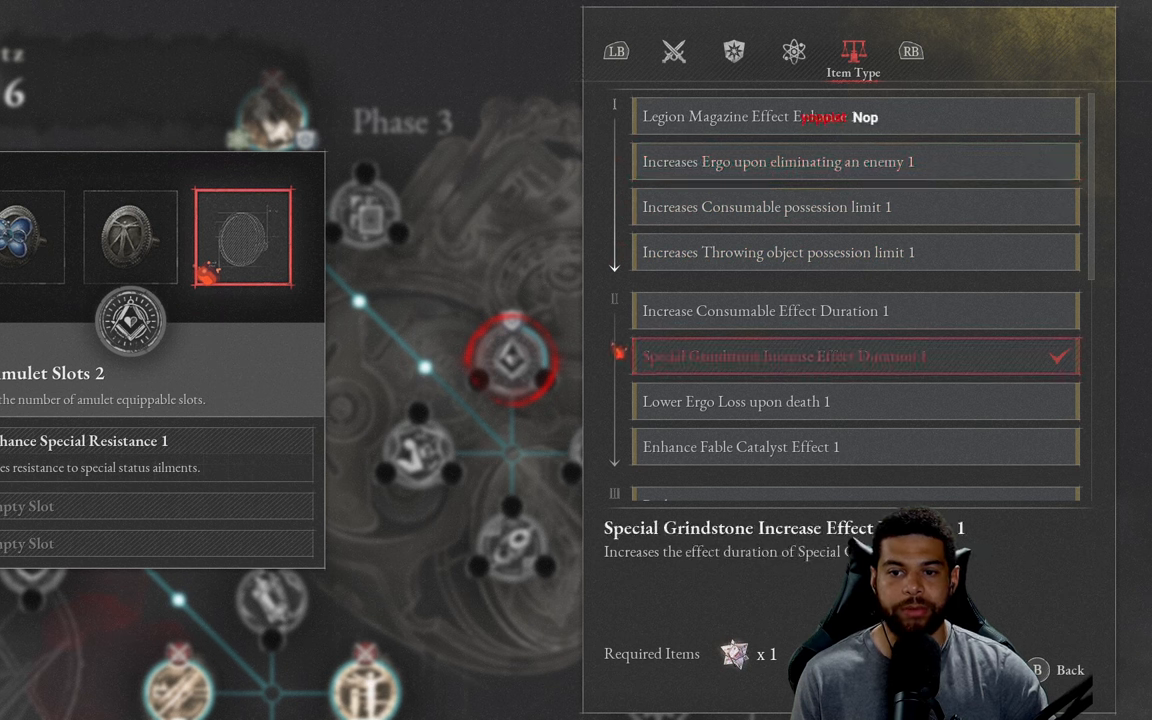
{"buttons": [], "left_stick": "center", "right_stick": "center", "events": []}
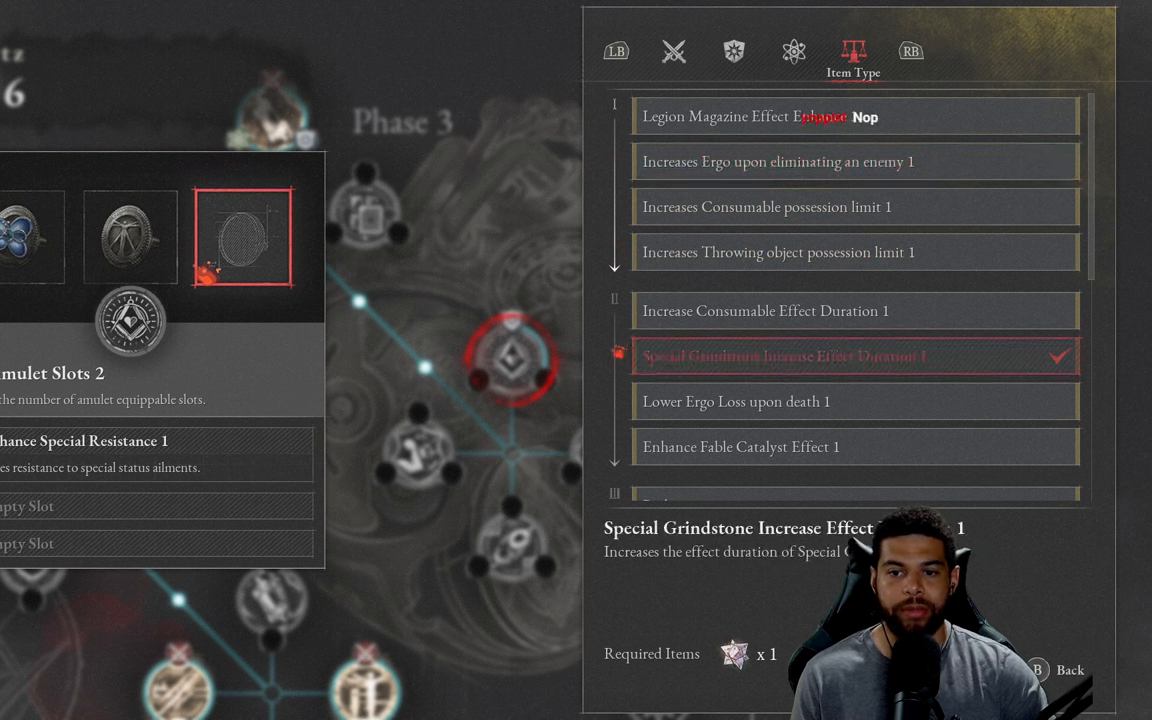
{"buttons": [], "left_stick": "center", "right_stick": "center", "events": [[384, "DPAD_DOWN", "down"], [500, "DPAD_DOWN", "up"]]}
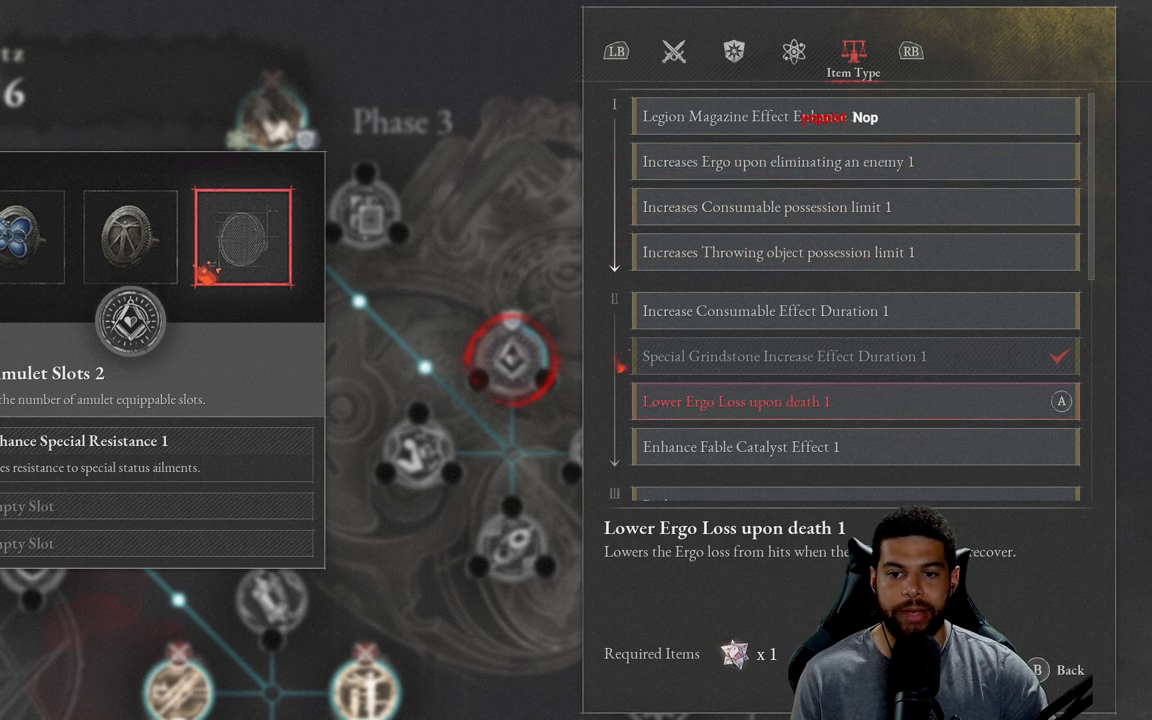
{"buttons": ["DPAD_DOWN"], "left_stick": "center", "right_stick": "center", "events": [[416, "DPAD_DOWN", "down"]]}
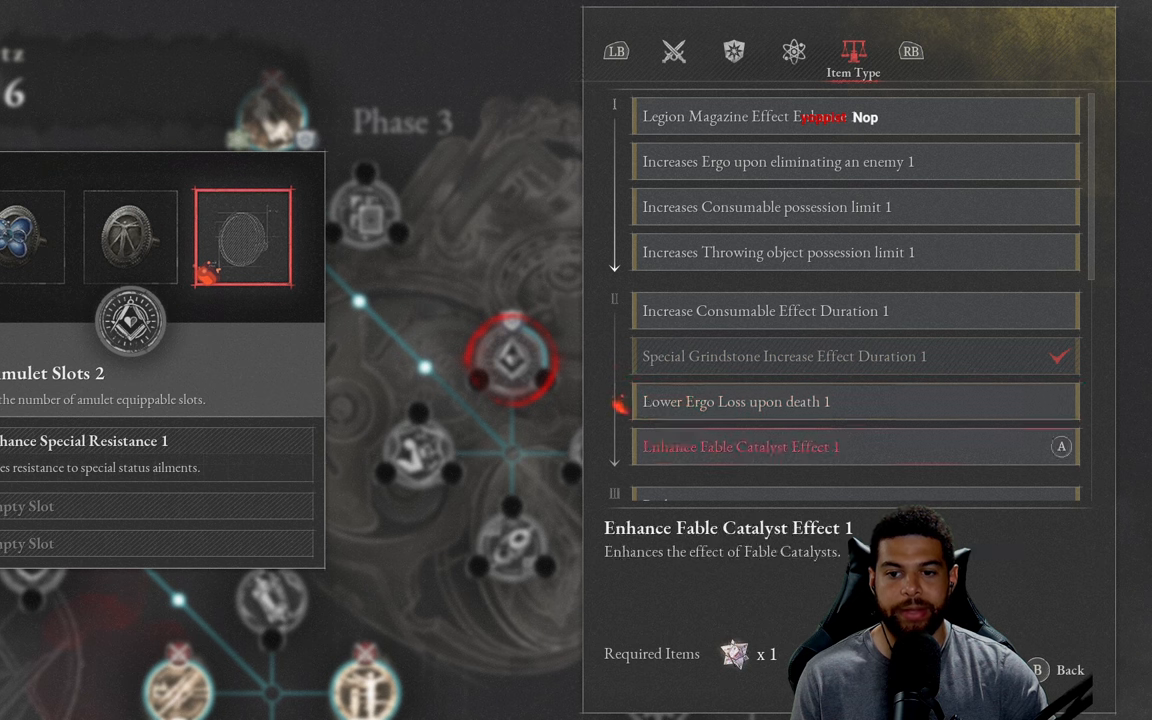
{"buttons": [], "left_stick": "center", "right_stick": "center", "events": [[16, "DPAD_DOWN", "up"], [216, "DPAD_DOWN", "down"], [316, "DPAD_DOWN", "up"]]}
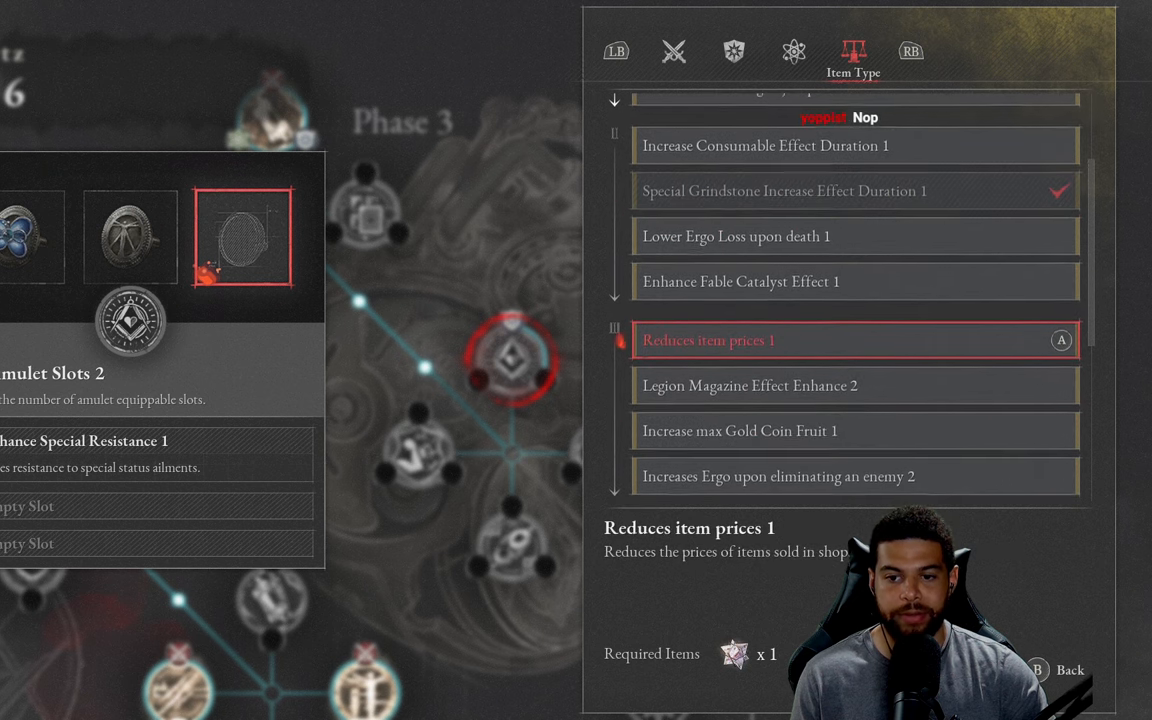
{"buttons": [], "left_stick": "center", "right_stick": "center", "events": []}
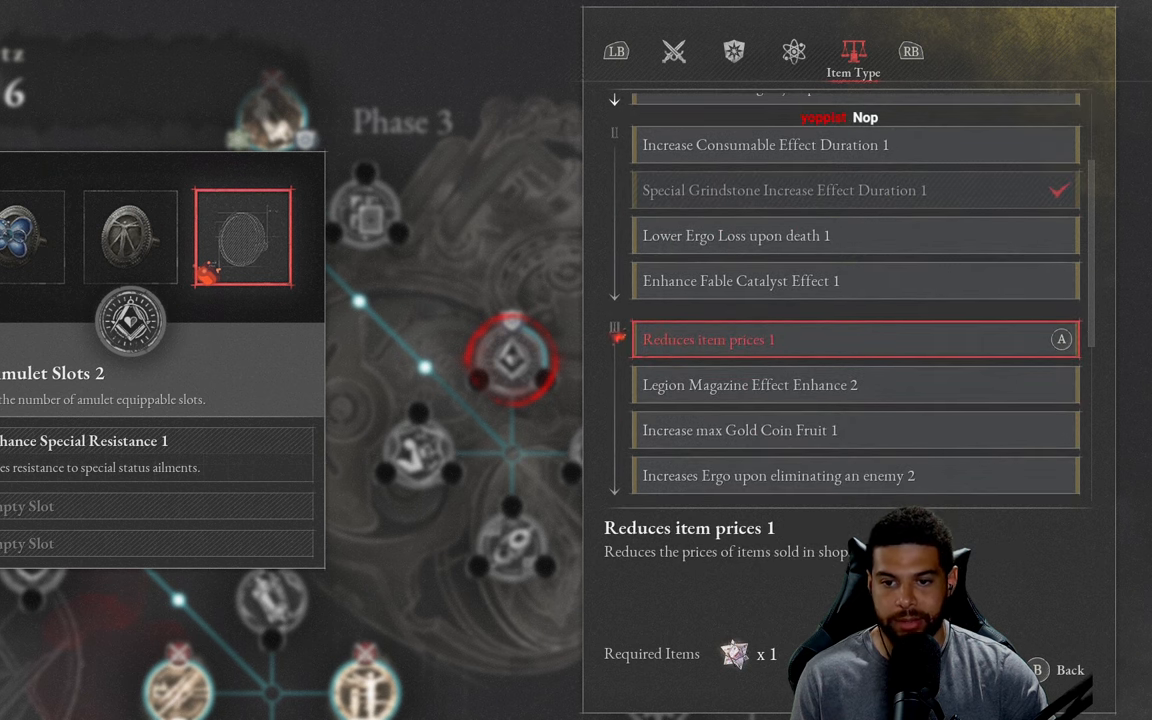
{"buttons": [], "left_stick": "center", "right_stick": "center", "events": [[100, "DPAD_DOWN", "down"], [183, "DPAD_DOWN", "up"]]}
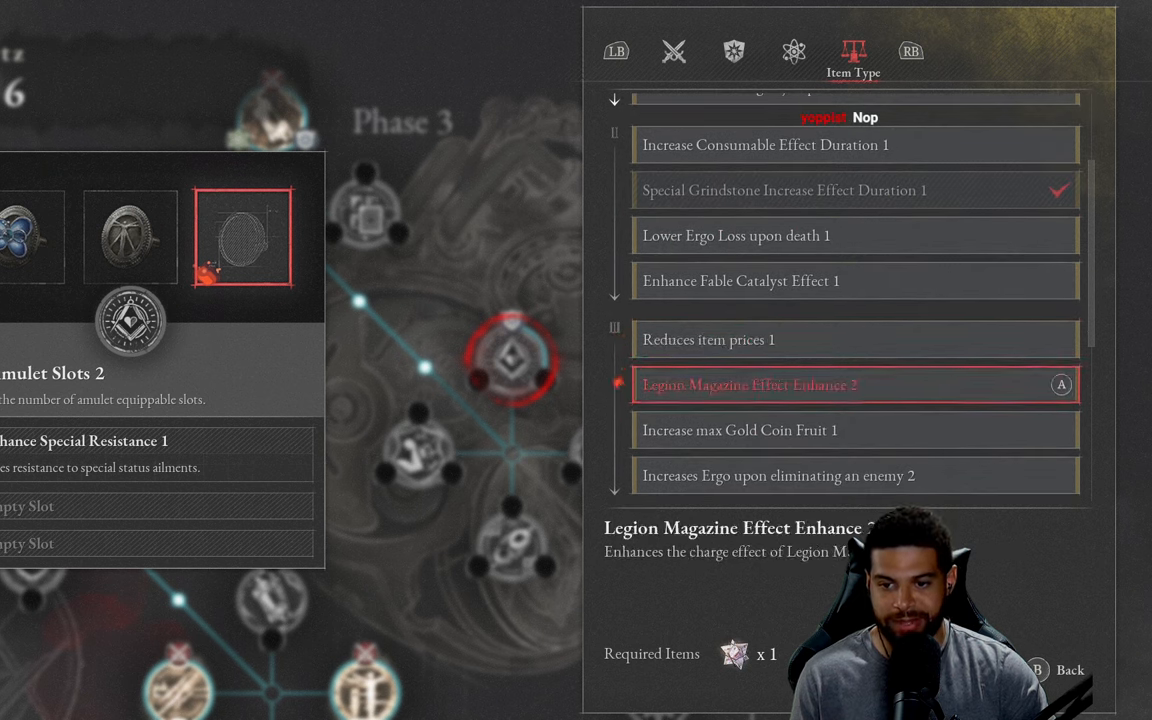
{"buttons": [], "left_stick": "center", "right_stick": "center", "events": []}
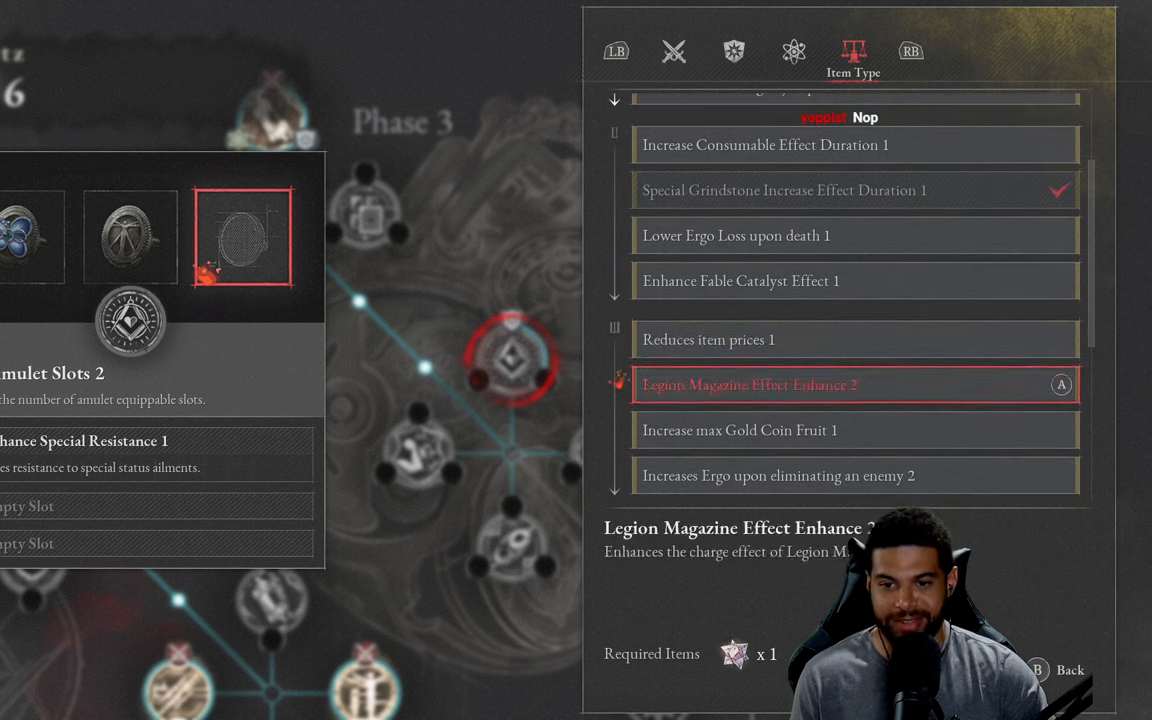
{"buttons": [], "left_stick": "center", "right_stick": "center", "events": [[300, "DPAD_DOWN", "down"], [416, "DPAD_DOWN", "up"]]}
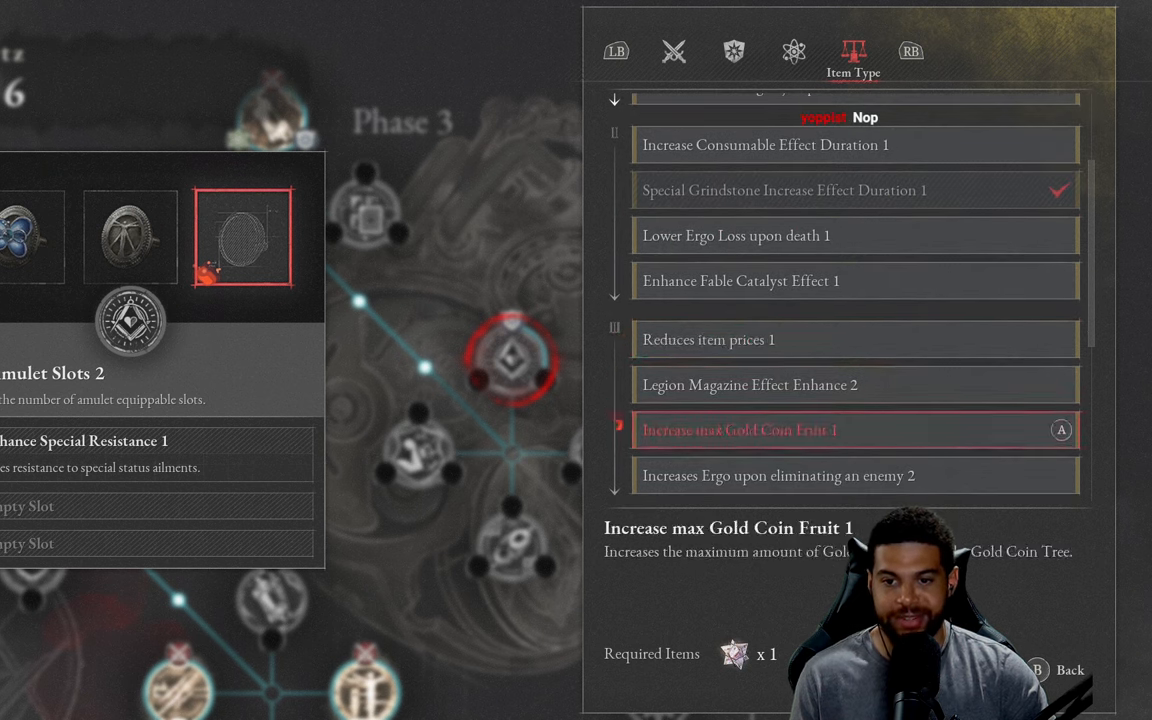
{"buttons": [], "left_stick": "center", "right_stick": "center", "events": [[316, "DPAD_DOWN", "down"], [433, "DPAD_DOWN", "up"]]}
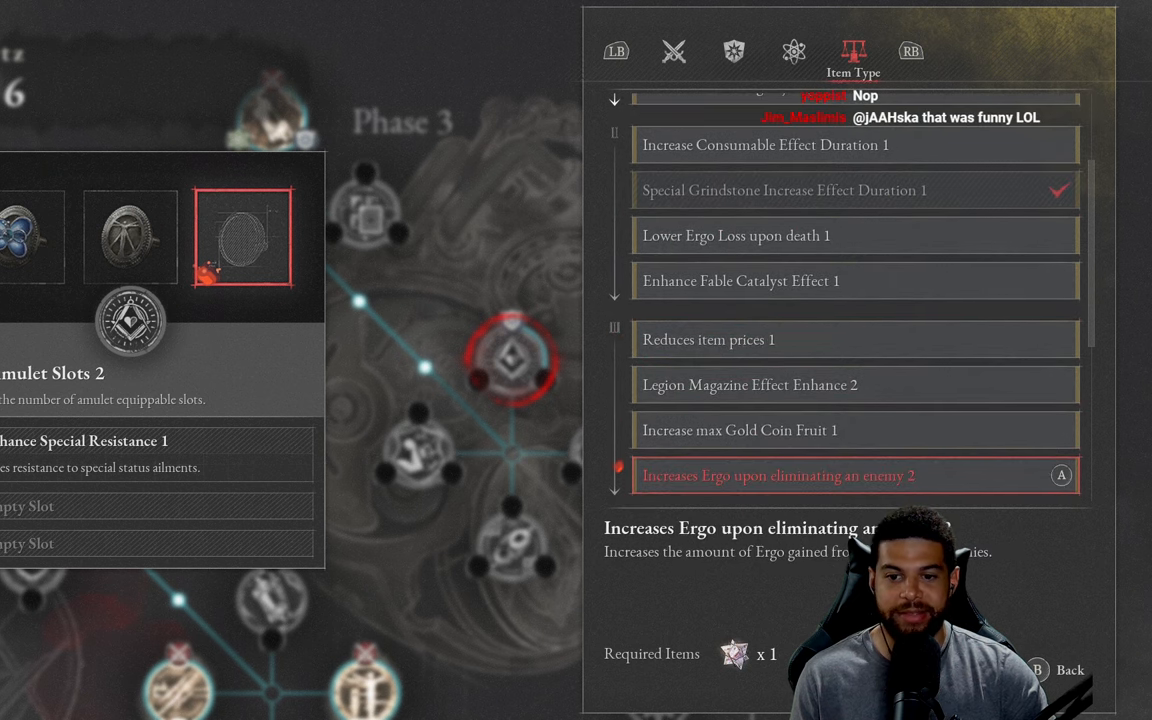
{"buttons": [], "left_stick": "center", "right_stick": "center", "events": []}
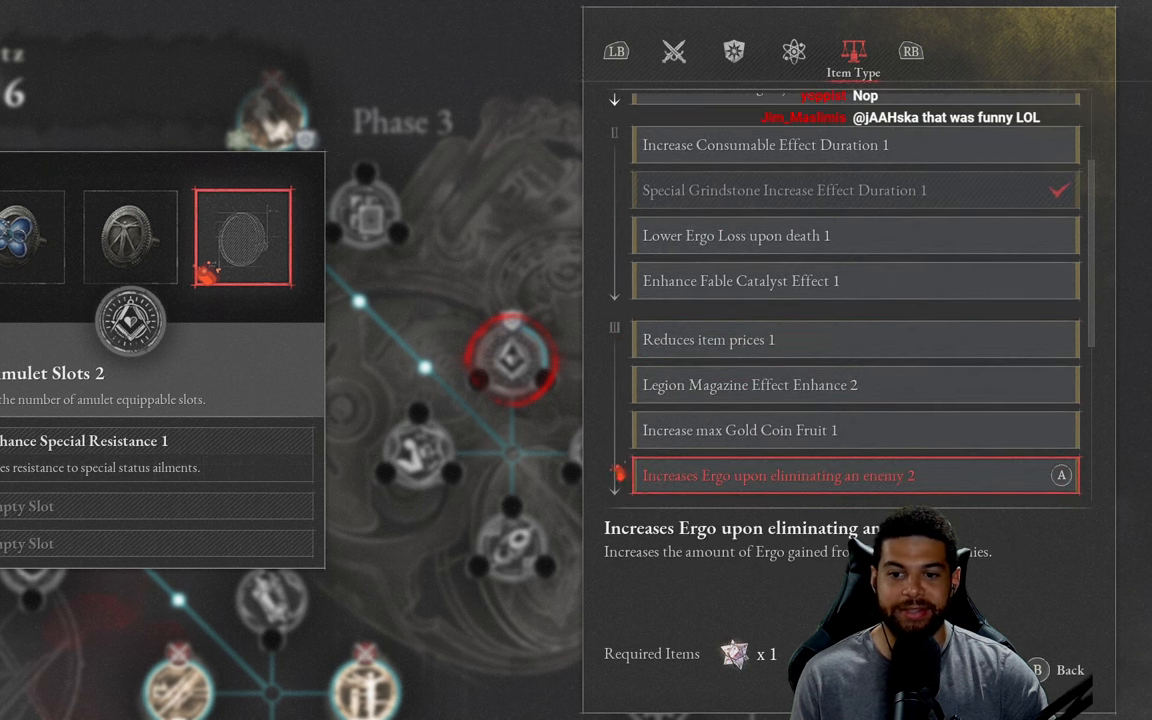
{"buttons": [], "left_stick": "center", "right_stick": "center", "events": []}
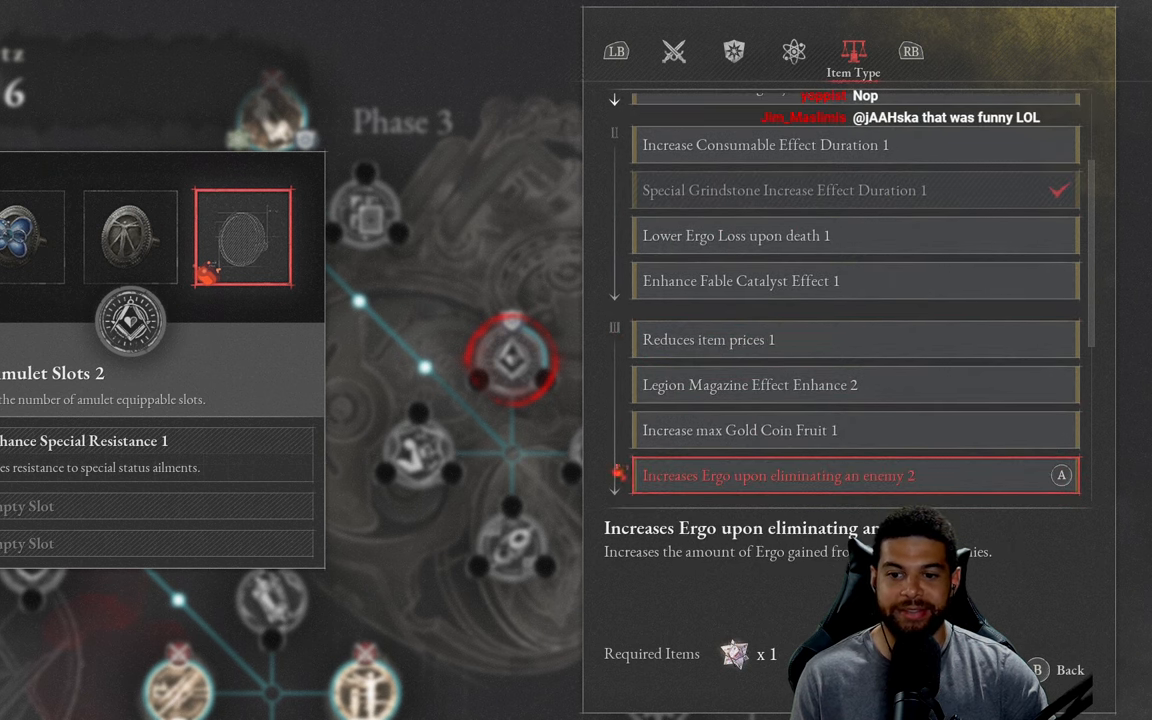
{"buttons": ["DPAD_UP"], "left_stick": "center", "right_stick": "center", "events": [[450, "DPAD_UP", "down"]]}
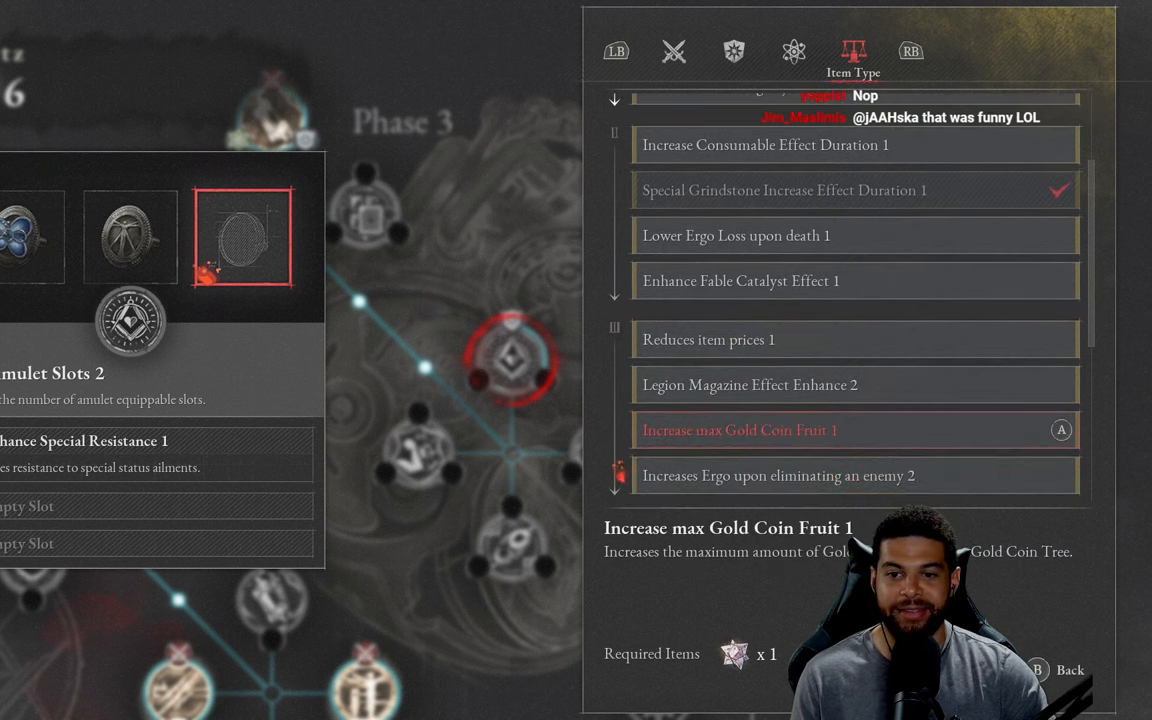
{"buttons": [], "left_stick": "center", "right_stick": "center", "events": [[50, "DPAD_UP", "up"], [133, "DPAD_UP", "down"], [217, "DPAD_UP", "up"], [283, "DPAD_UP", "down"], [400, "DPAD_UP", "up"]]}
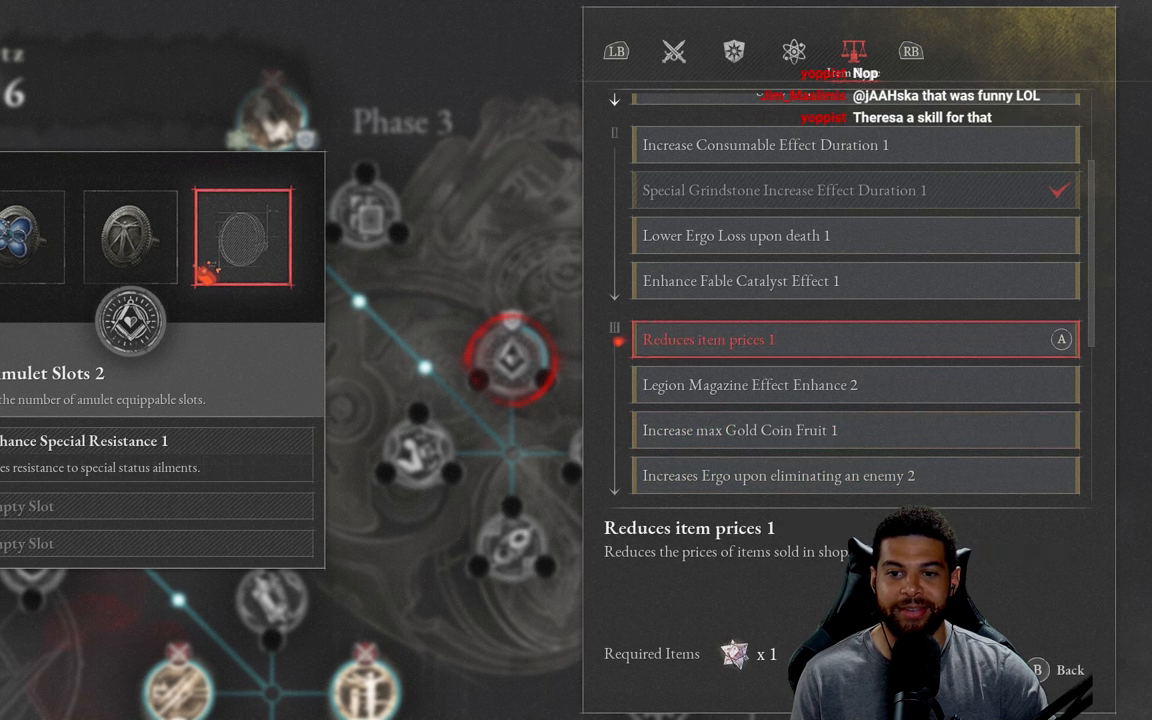
{"buttons": ["DPAD_UP"], "left_stick": "center", "right_stick": "center", "events": [[467, "DPAD_UP", "down"]]}
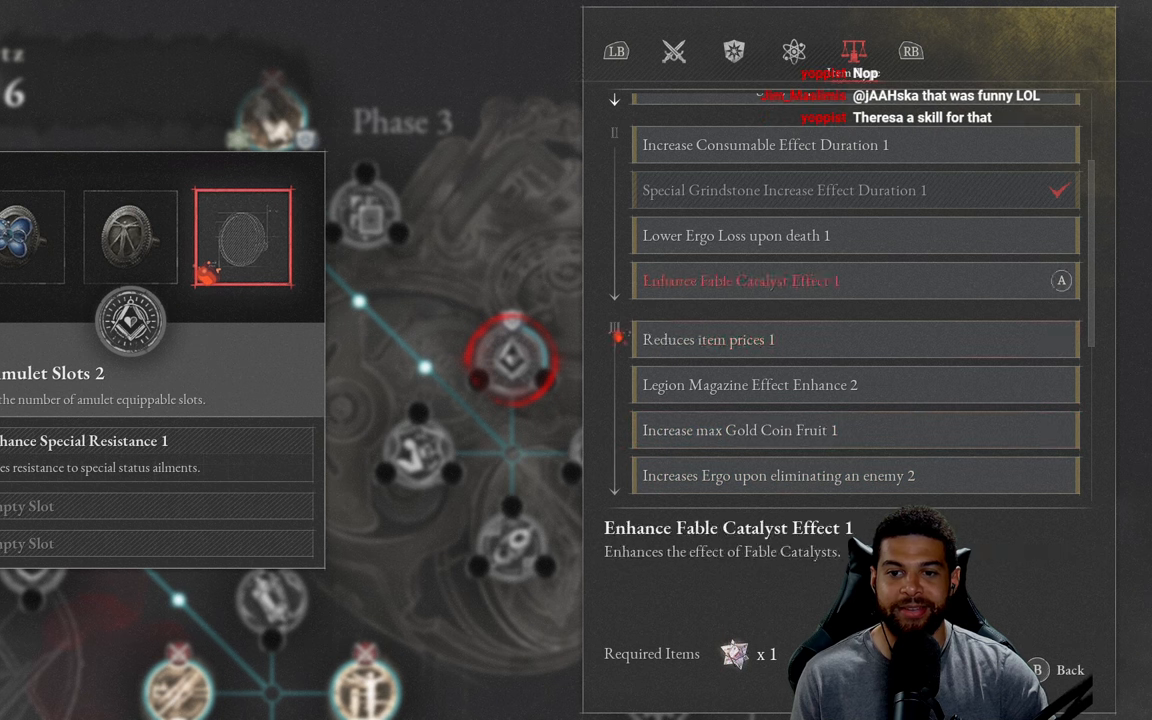
{"buttons": [], "left_stick": "center", "right_stick": "center", "events": [[117, "DPAD_UP", "up"]]}